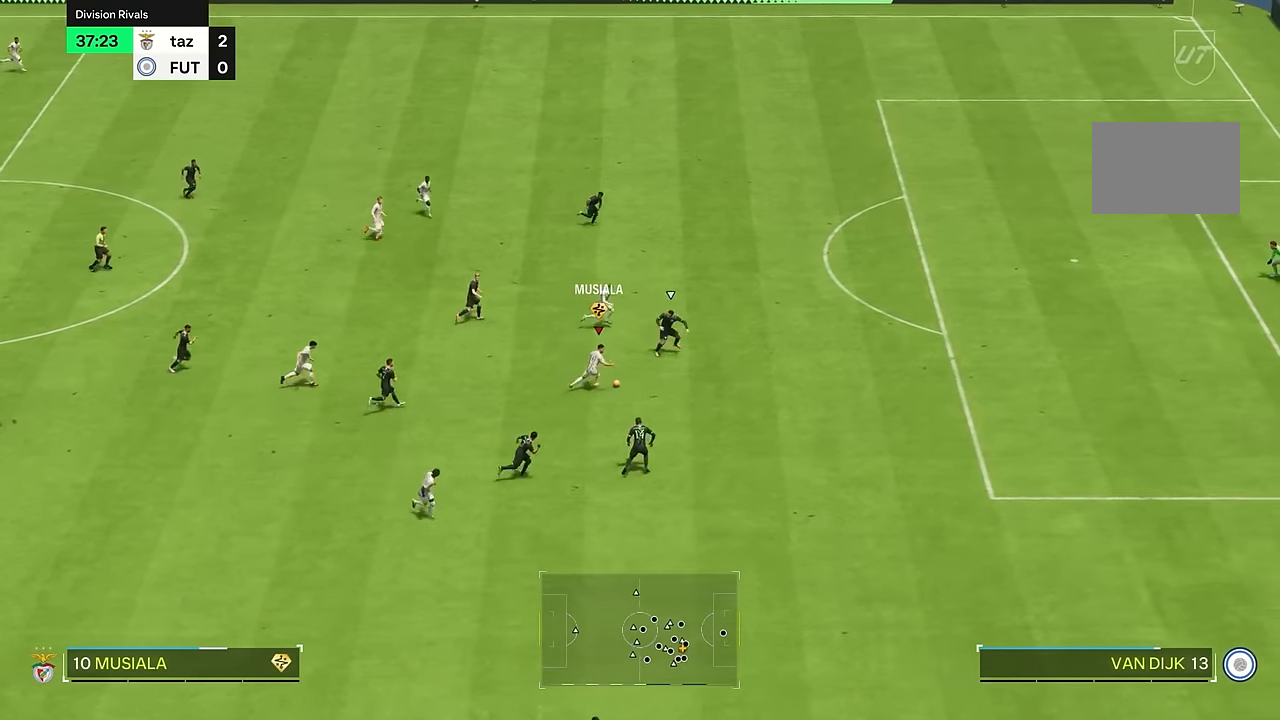
Gameplay with a controller (PlayStation layout); each line is a JSON object with the inputs held at the frame after it. "events" lists button and stick changes between this image and that frame as [ms after this image, input, new state], when the widget could be followed in between. Not read: L3 R1 R3.
{"buttons": [], "left_stick": "right", "right_stick": "center", "events": [[484, "left_stick", "right"]]}
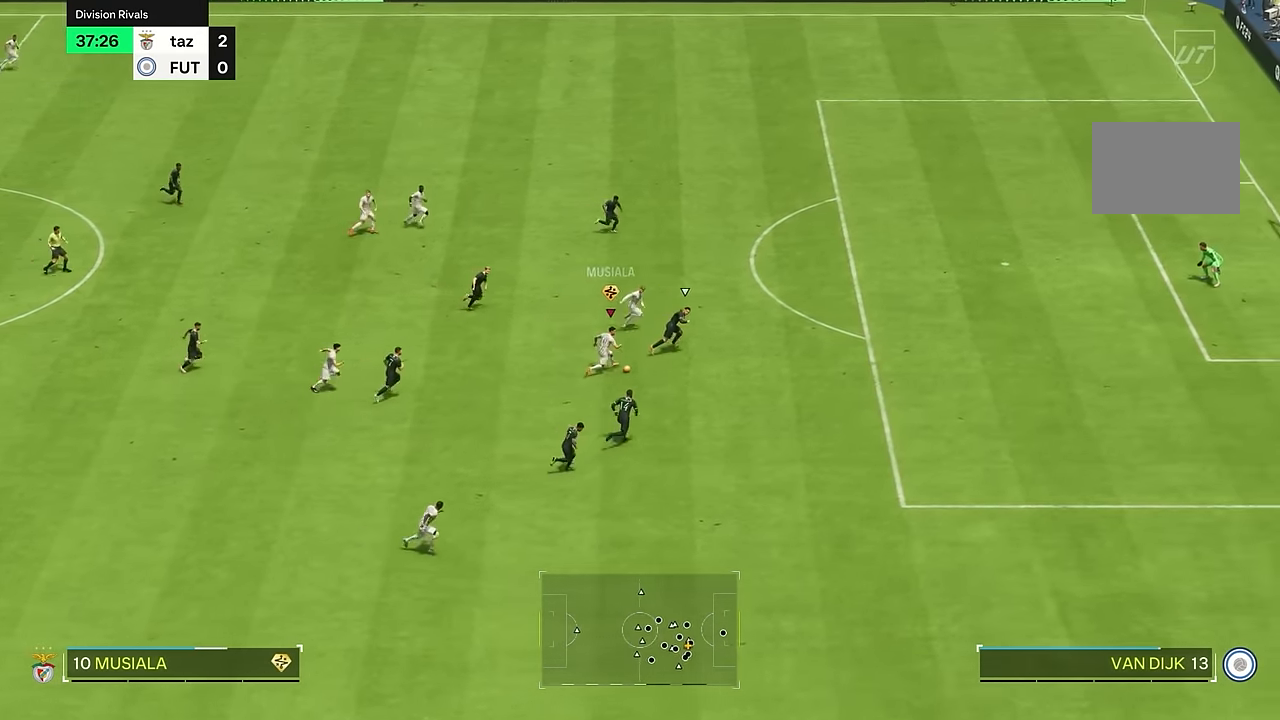
{"buttons": [], "left_stick": "right", "right_stick": "center", "events": [[117, "left_stick", "down-right"], [217, "left_stick", "right"]]}
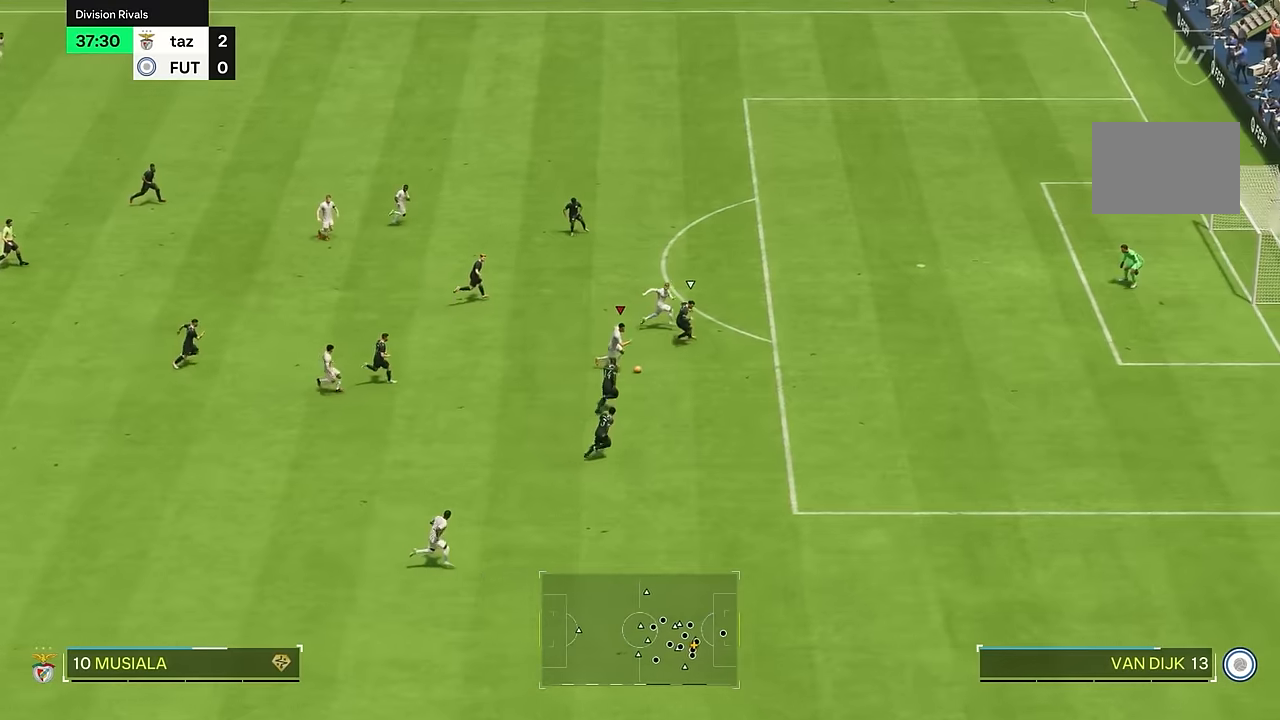
{"buttons": [], "left_stick": "right", "right_stick": "center", "events": []}
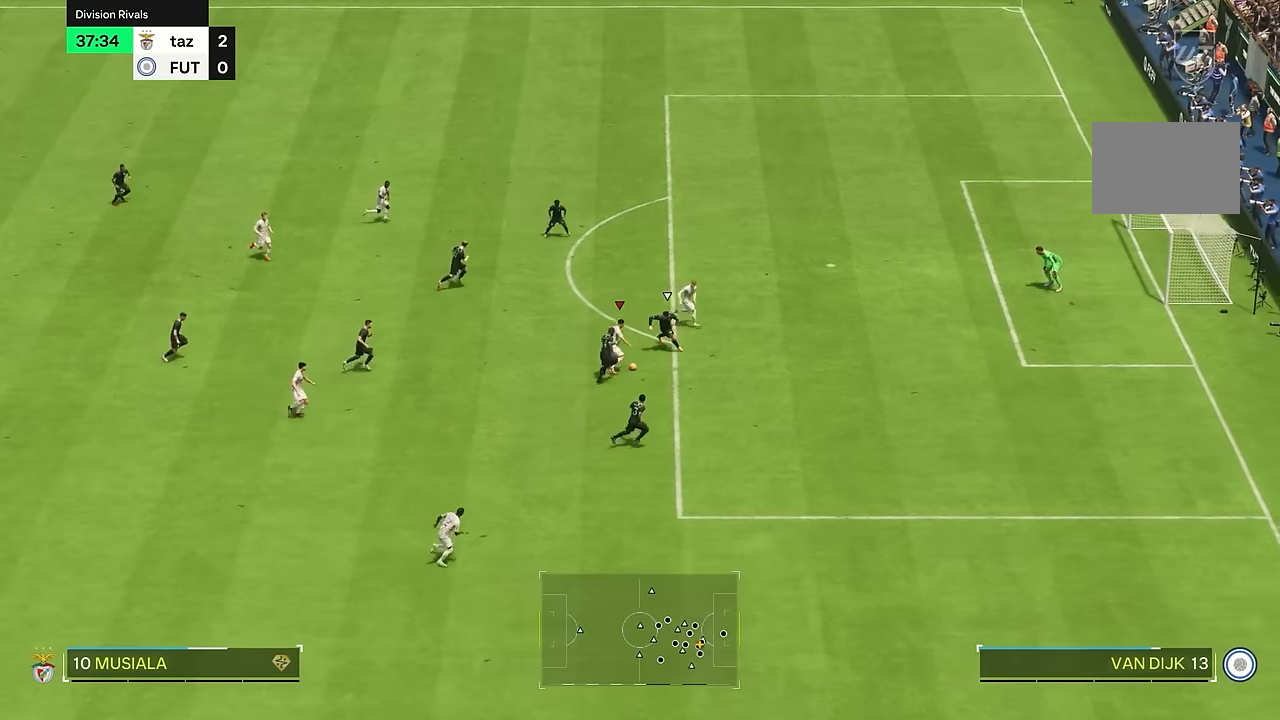
{"buttons": [], "left_stick": "up", "right_stick": "center", "events": [[67, "left_stick", "up-right"], [267, "left_stick", "up"]]}
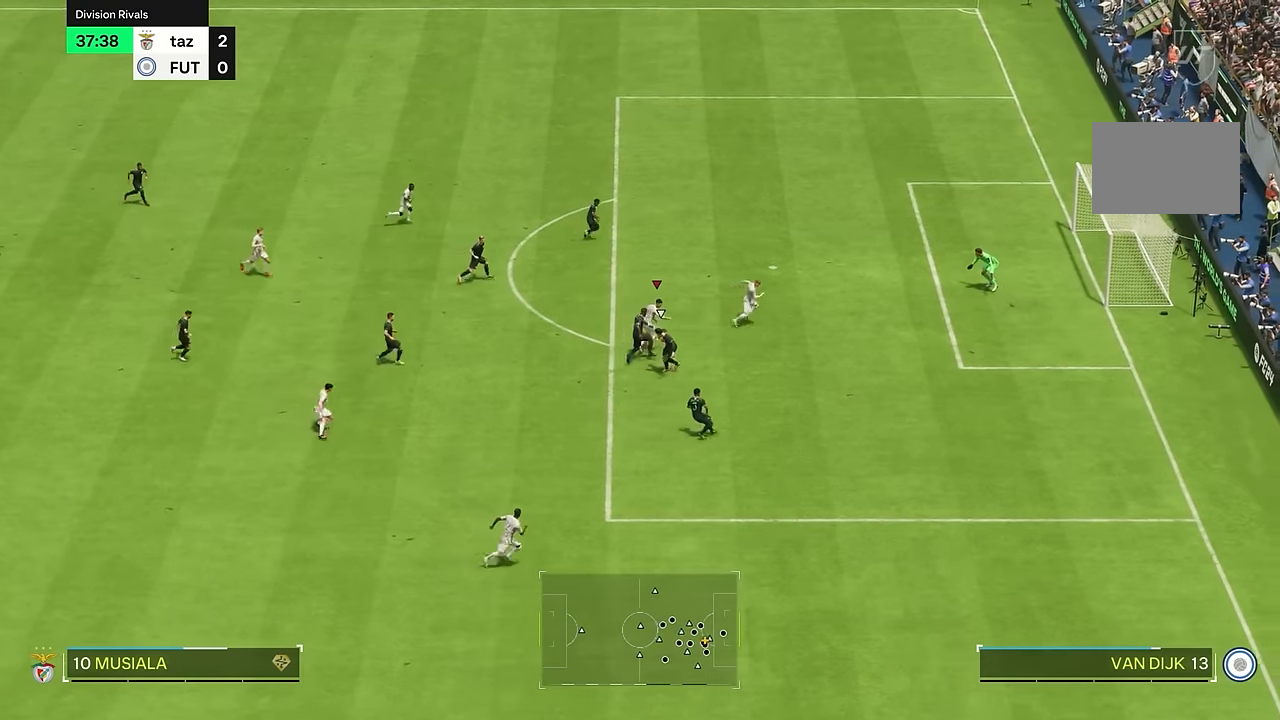
{"buttons": [], "left_stick": "right", "right_stick": "center", "events": [[100, "left_stick", "right"]]}
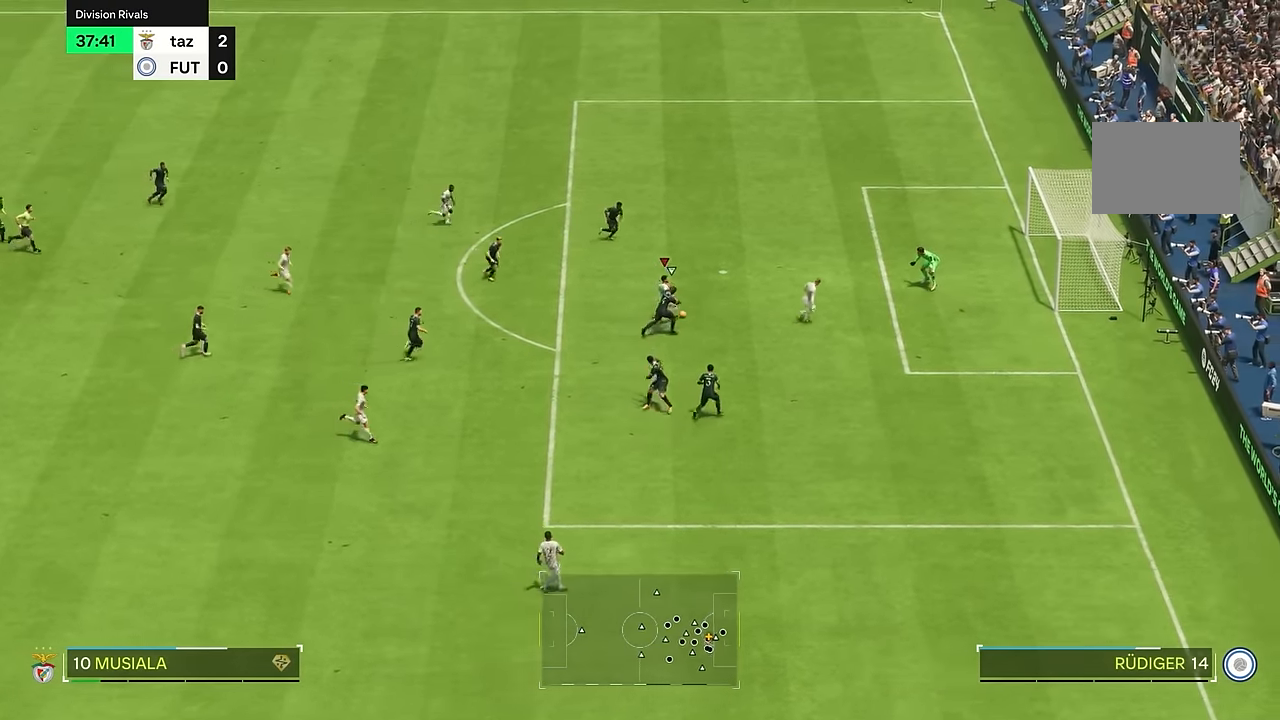
{"buttons": [], "left_stick": "right", "right_stick": "center", "events": [[17, "CIRCLE", "down"], [67, "CIRCLE", "up"]]}
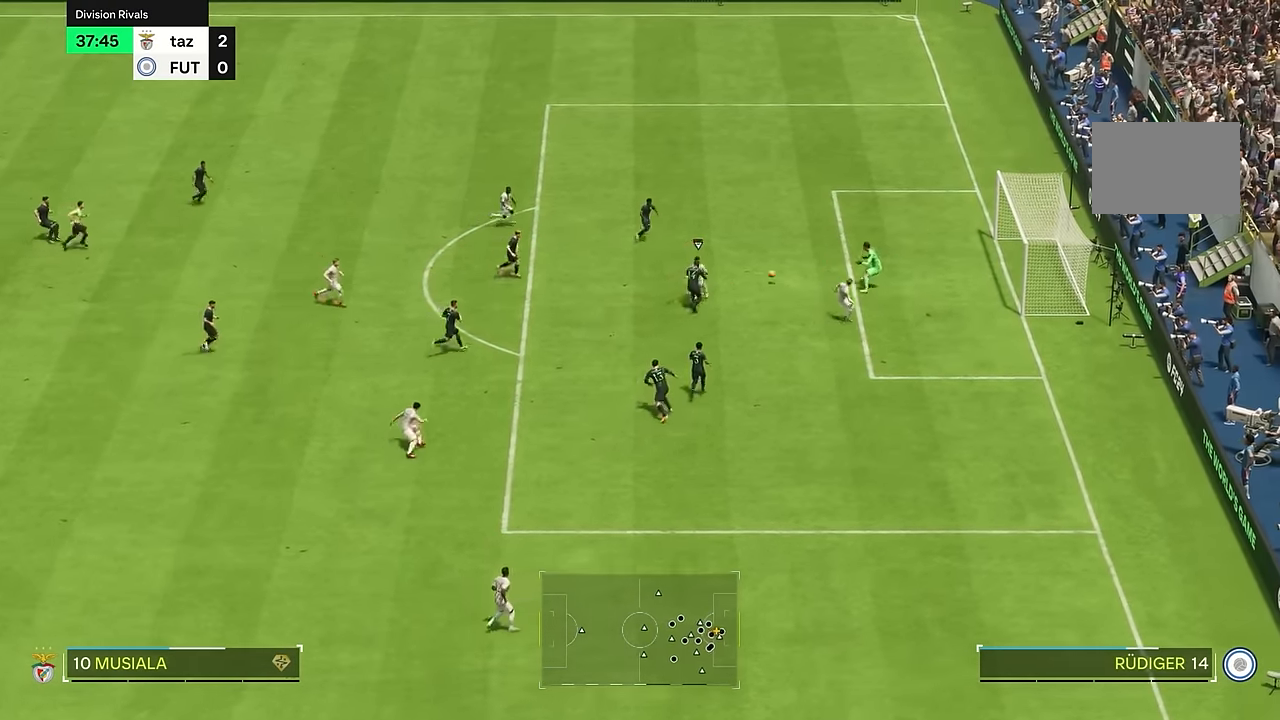
{"buttons": [], "left_stick": "right", "right_stick": "center", "events": []}